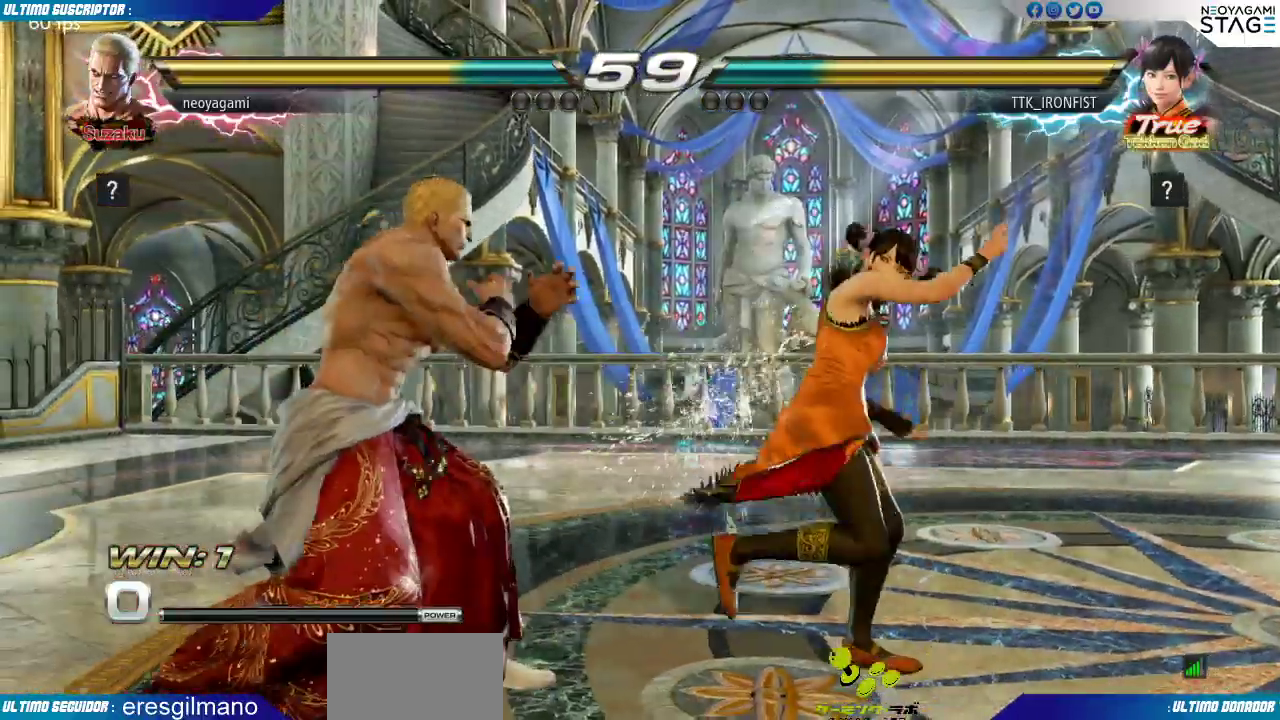
Gameplay with a controller (arcade stick); each line is a JSON object with the inputs held at the frame after it (dt_ms = milliseconds from this image to that frame). "events" lists button and stick changes between this image and that frame as [ms after this image, input, new state], when the widget could be followed in between. Not read: L3 R3 SELECT START.
{"dt_ms": 500, "buttons": [], "left_stick": "left", "events": [[50, "CROSS", "down"], [150, "TRIANGLE", "down"], [167, "CROSS", "up"], [200, "TRIANGLE", "up"]]}
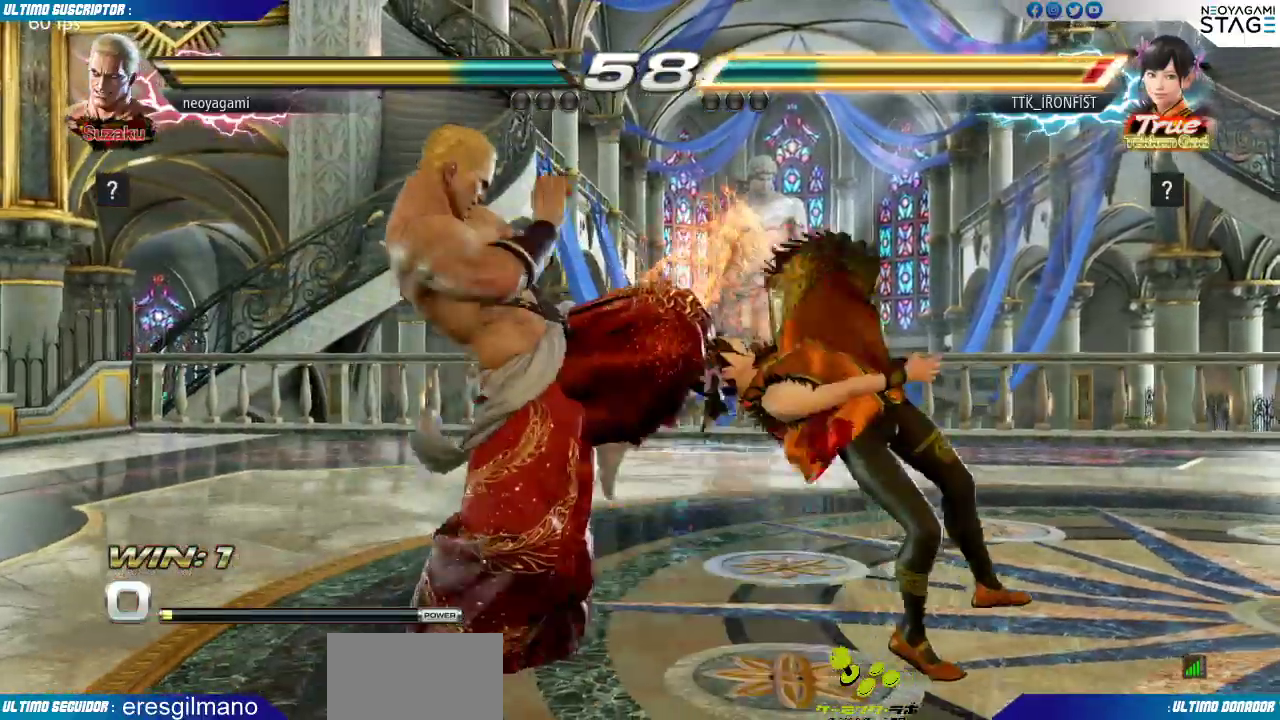
{"dt_ms": 500, "buttons": [], "left_stick": "center", "events": [[67, "left_stick", "center"], [133, "SQUARE", "down"], [133, "TRIANGLE", "down"], [183, "SQUARE", "up"], [217, "TRIANGLE", "up"]]}
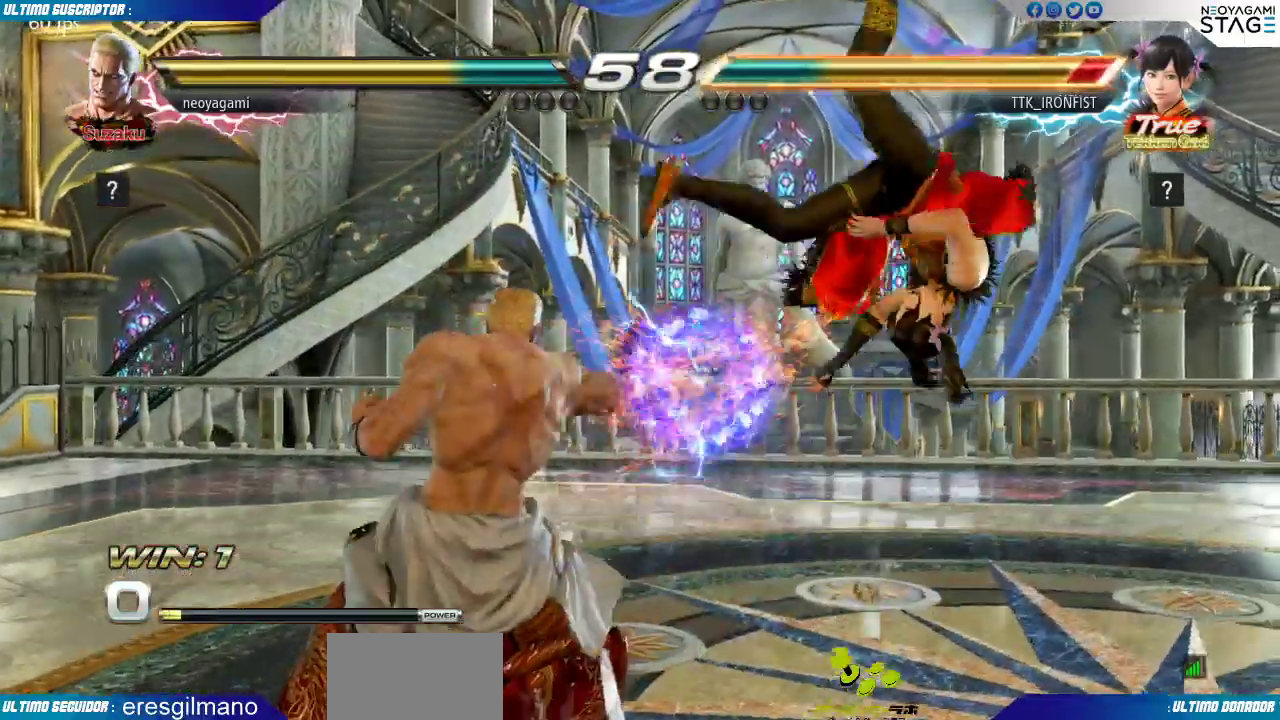
{"dt_ms": 500, "buttons": [], "left_stick": "right", "events": [[200, "left_stick", "right"], [250, "left_stick", "center"], [300, "left_stick", "right"], [367, "left_stick", "center"], [433, "left_stick", "right"]]}
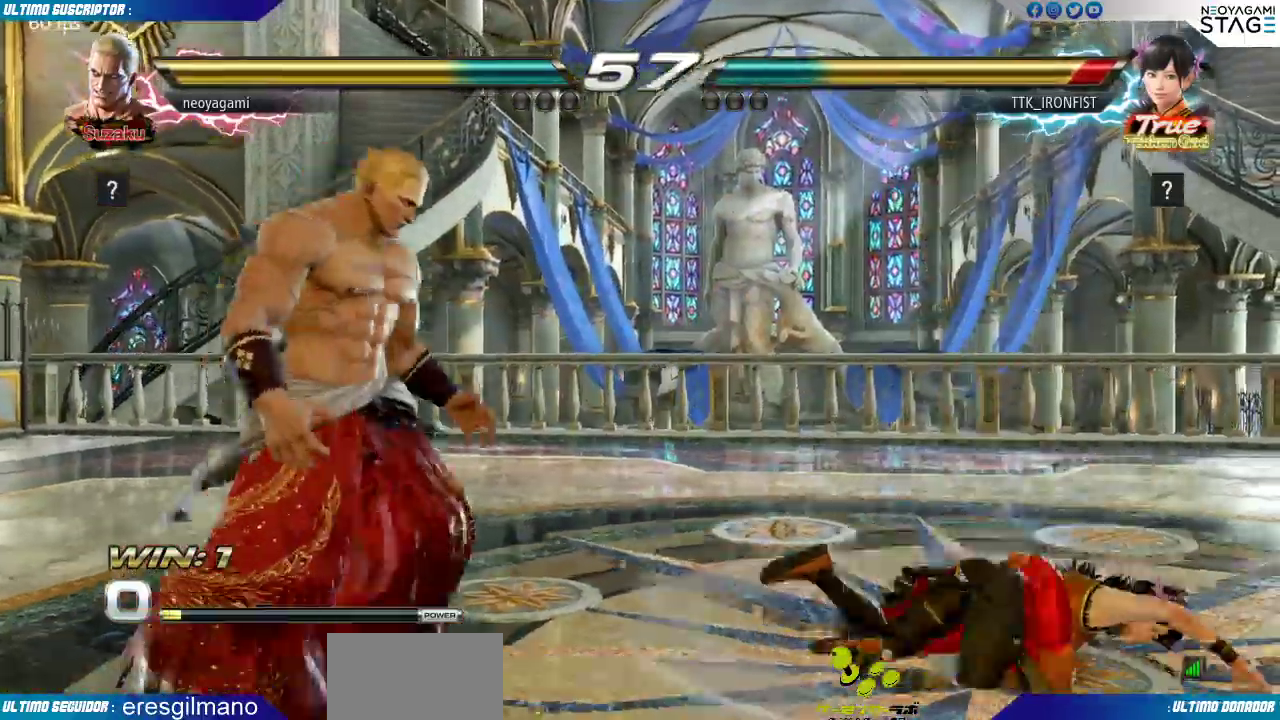
{"dt_ms": 1000, "buttons": [], "left_stick": "left"}
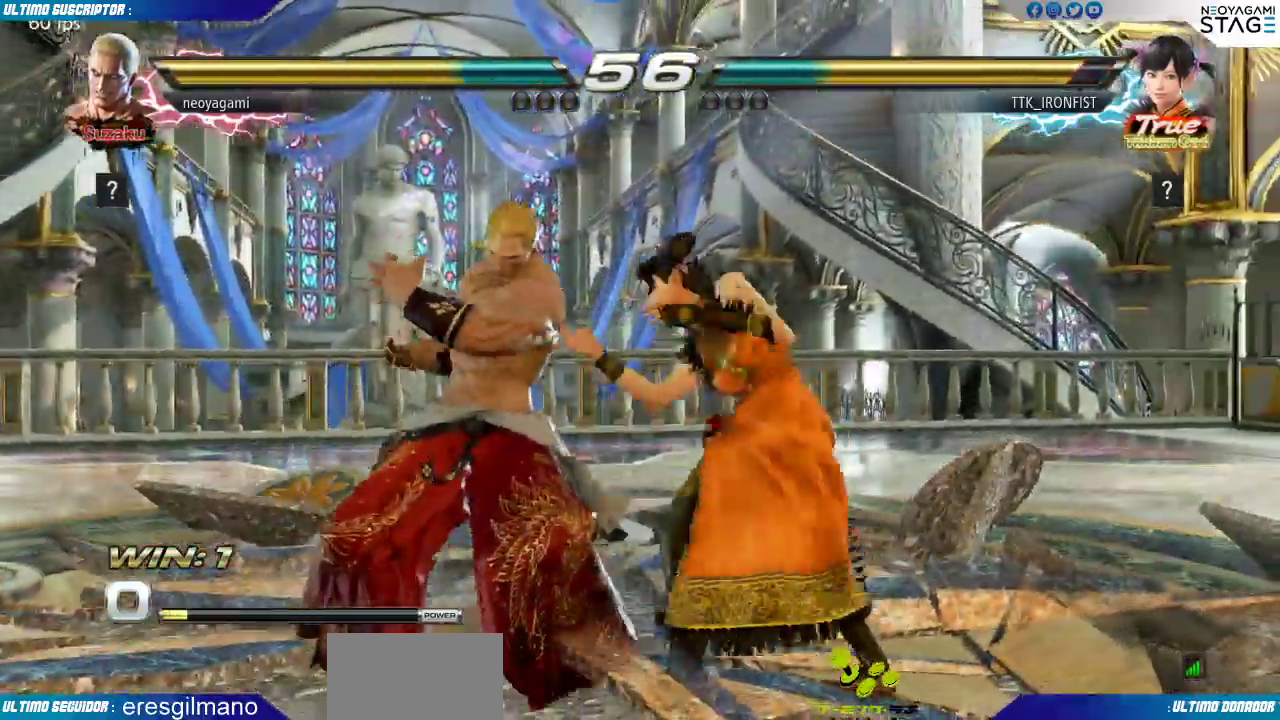
{"dt_ms": 500, "buttons": [], "left_stick": "left"}
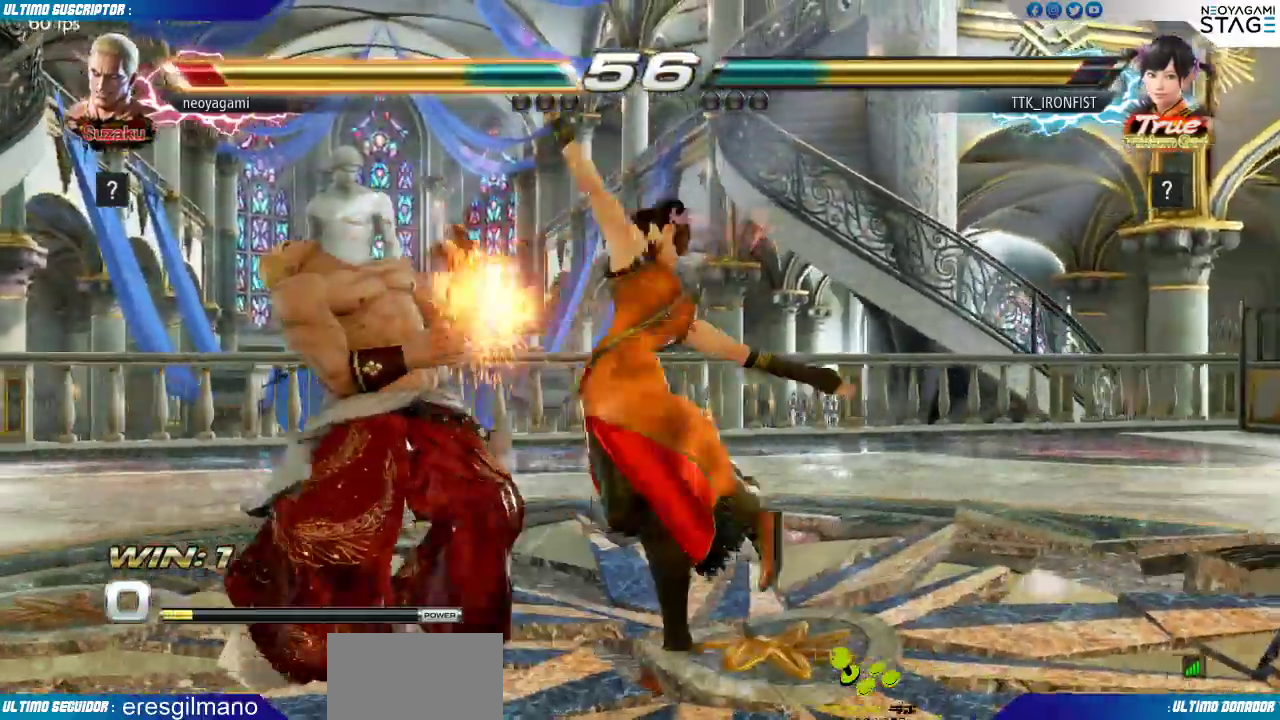
{"dt_ms": 500, "buttons": [], "left_stick": "down"}
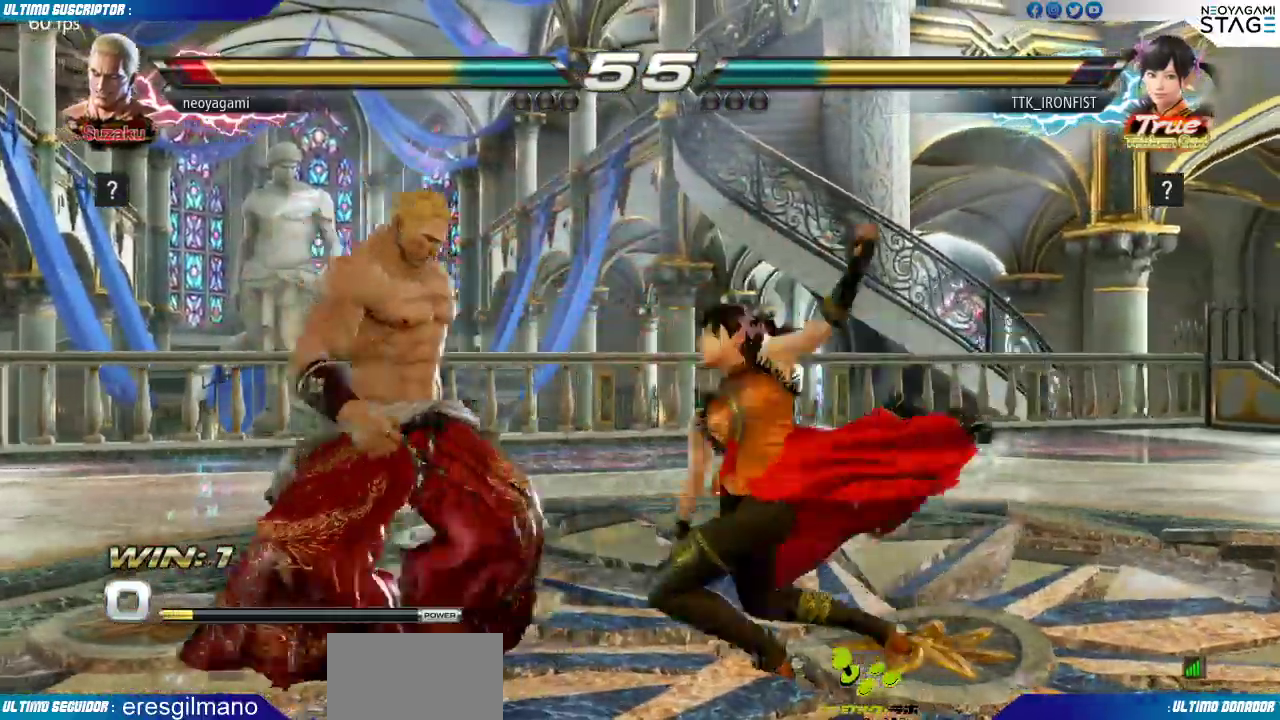
{"dt_ms": 500, "buttons": ["CIRCLE"], "left_stick": "center", "events": [[83, "left_stick", "center"], [467, "CIRCLE", "down"]]}
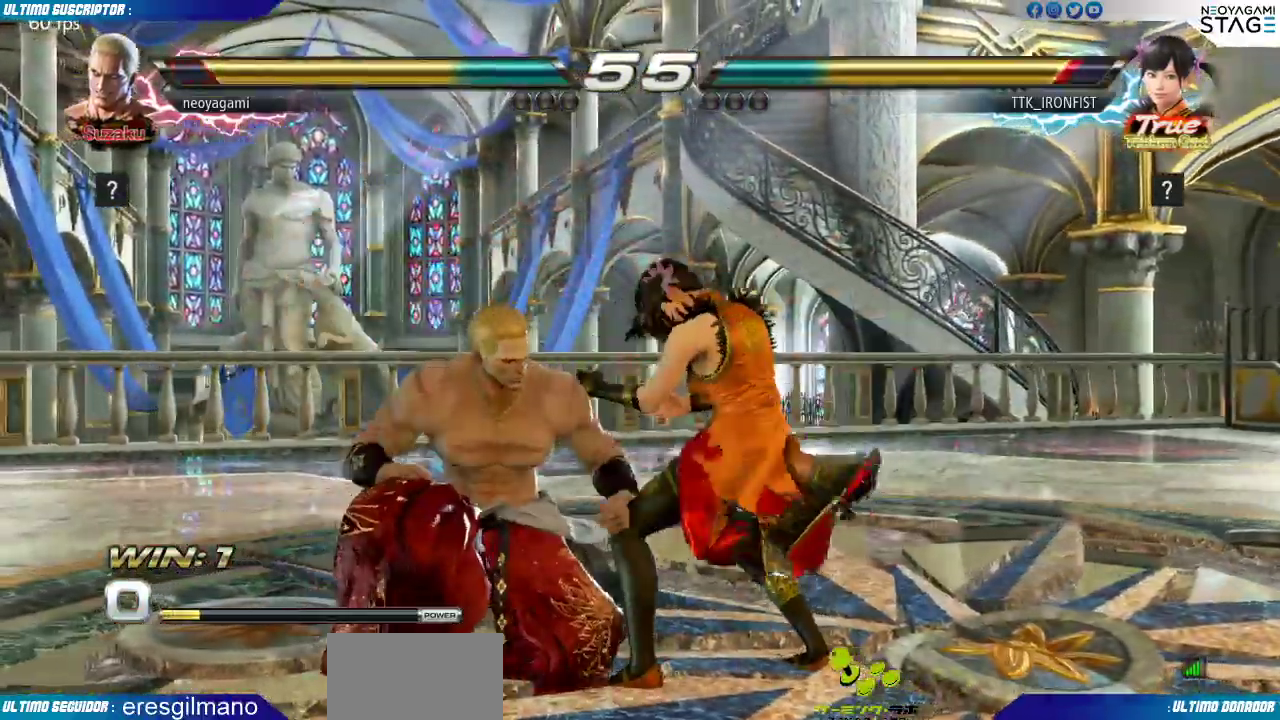
{"dt_ms": 500, "buttons": [], "left_stick": "left", "events": [[150, "CIRCLE", "up"], [450, "left_stick", "left"]]}
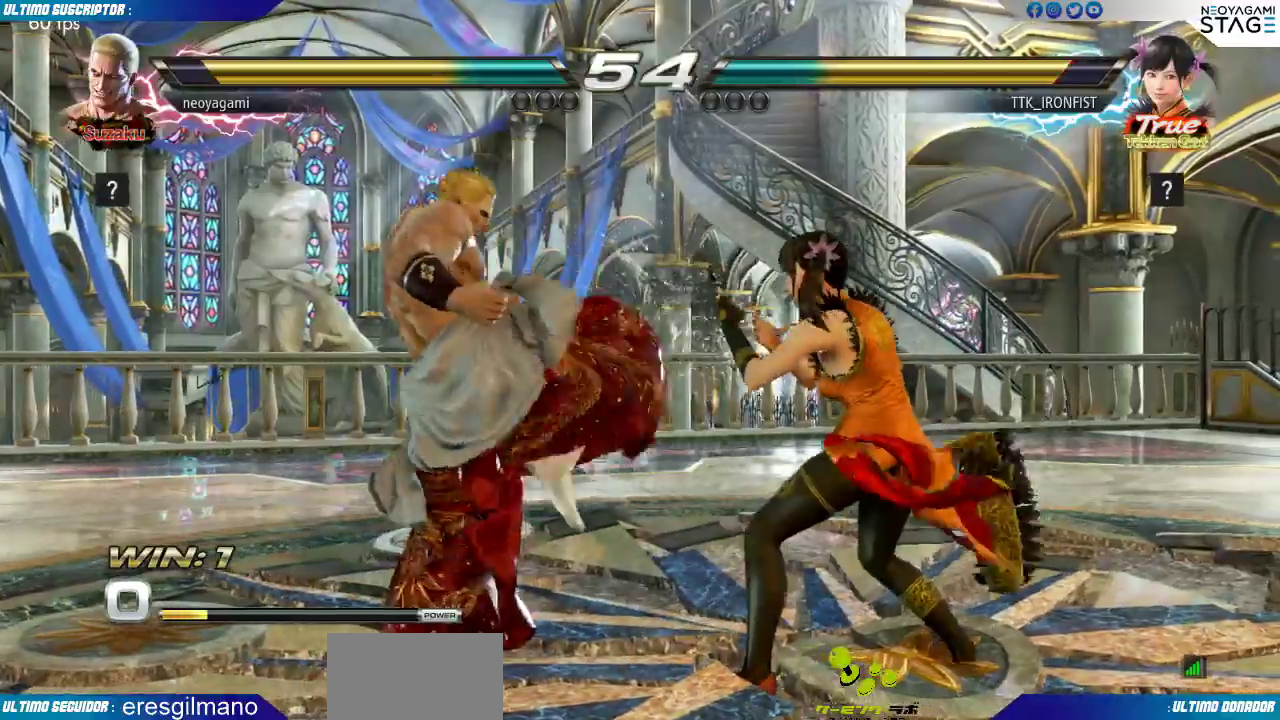
{"dt_ms": 1000, "buttons": [], "left_stick": "left"}
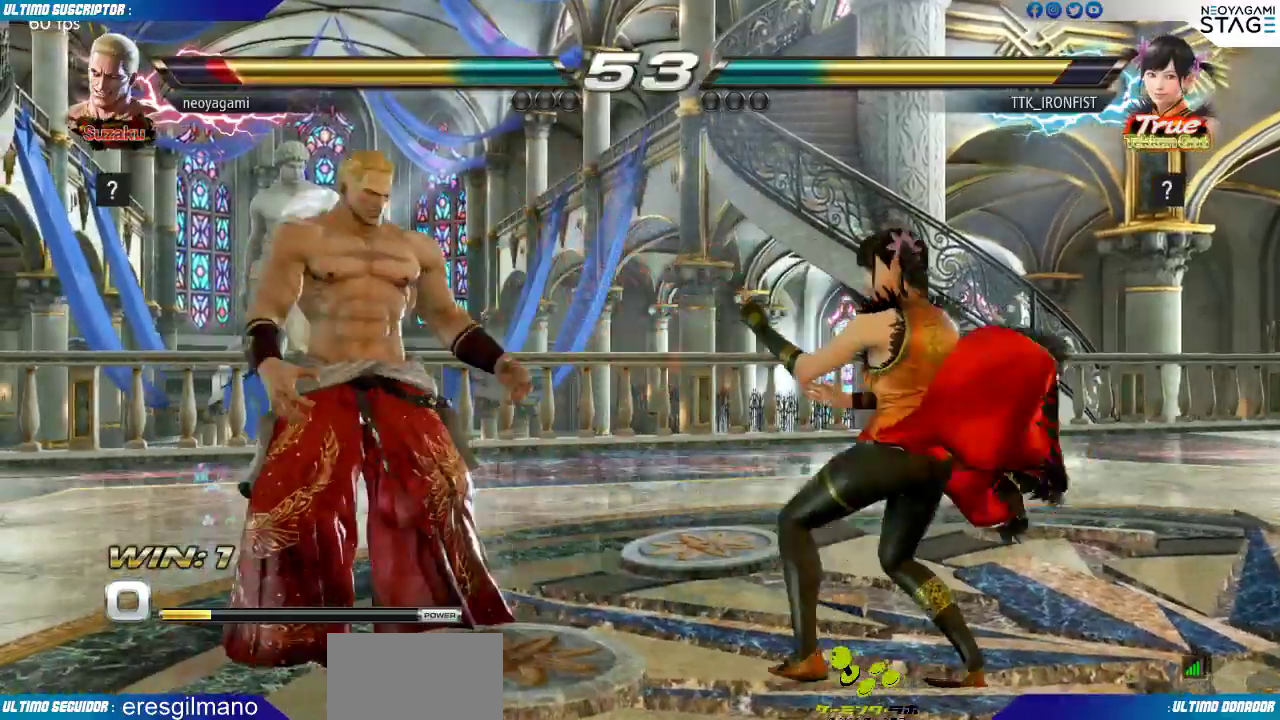
{"dt_ms": 500, "buttons": [], "left_stick": "left", "events": [[17, "left_stick", "center"], [67, "left_stick", "left"], [267, "left_stick", "center"], [317, "left_stick", "down"], [383, "left_stick", "center"], [483, "left_stick", "left"]]}
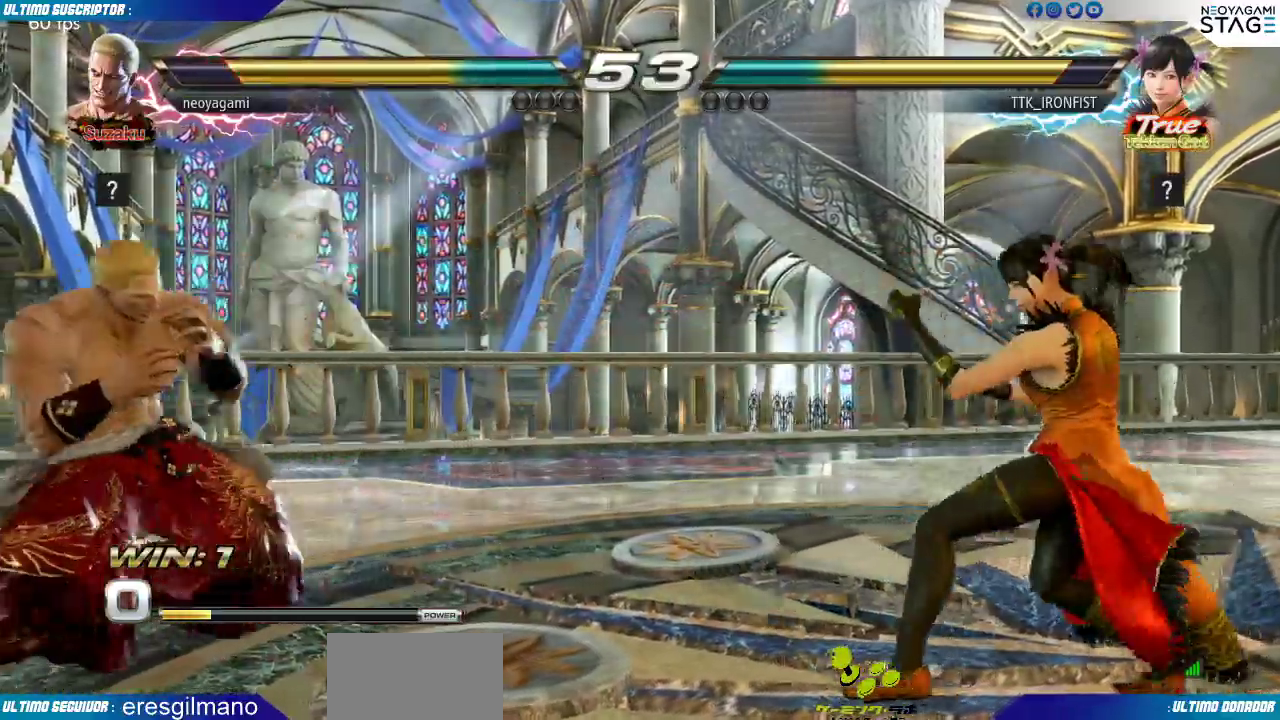
{"dt_ms": 500, "buttons": [], "left_stick": "left"}
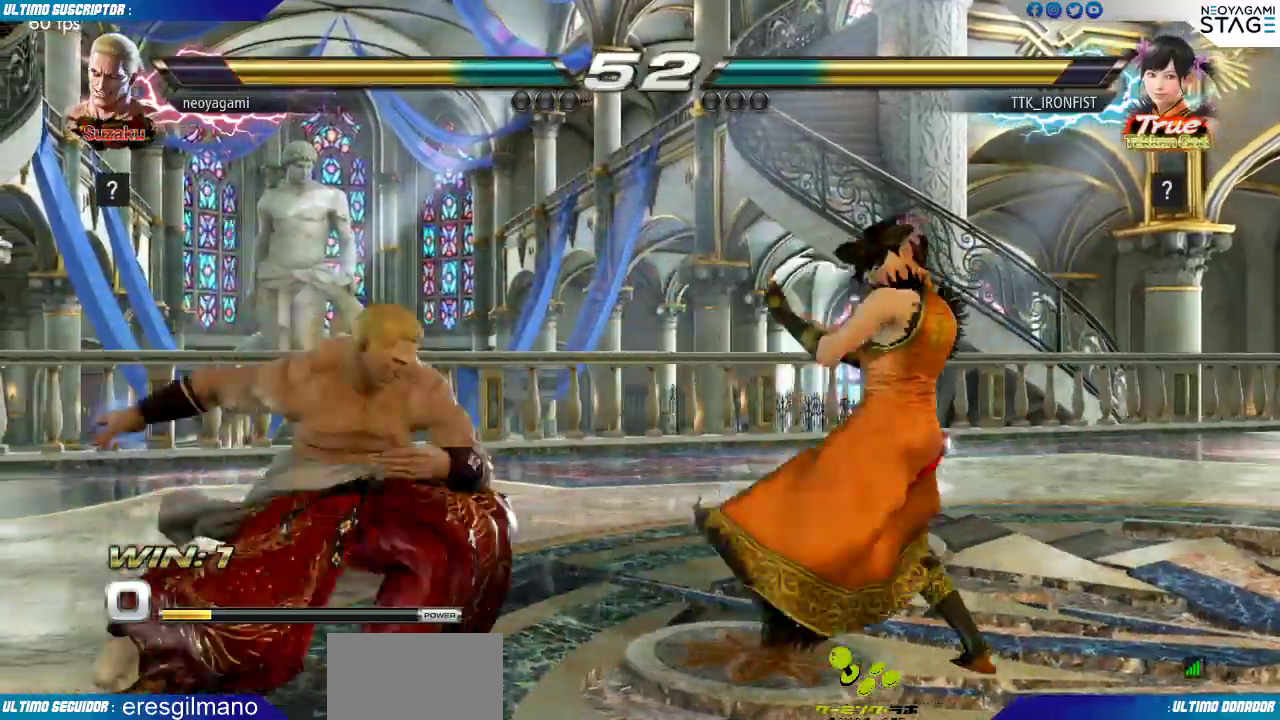
{"dt_ms": 500, "buttons": [], "left_stick": "center"}